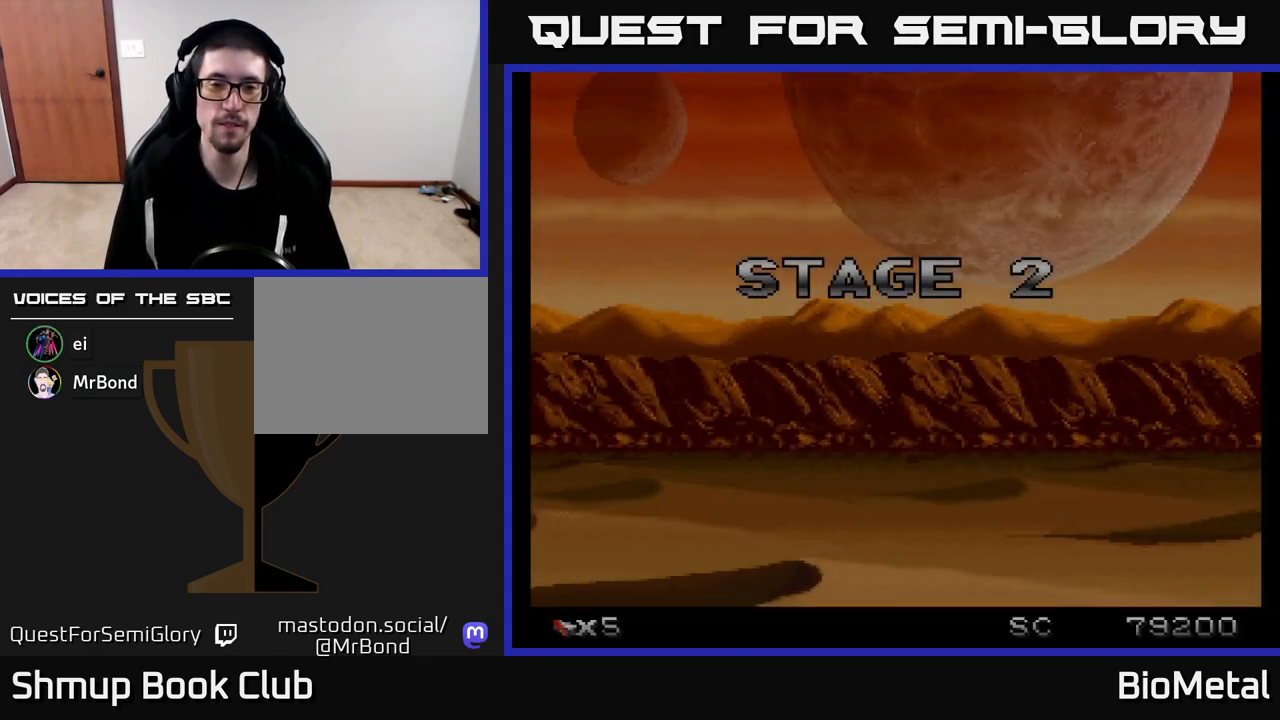
Gameplay with a controller (Xbox layout); each line is a JSON object with the inputs held at the frame after it. "events" lists button and stick changes between this image and that frame as [ms after this image, input, new state], when the widget could be followed in between.
{"buttons": ["A"], "left_stick": "center", "right_stick": "center", "events": [[33, "A", "down"], [100, "DPAD_RIGHT", "down"], [217, "DPAD_RIGHT", "up"]]}
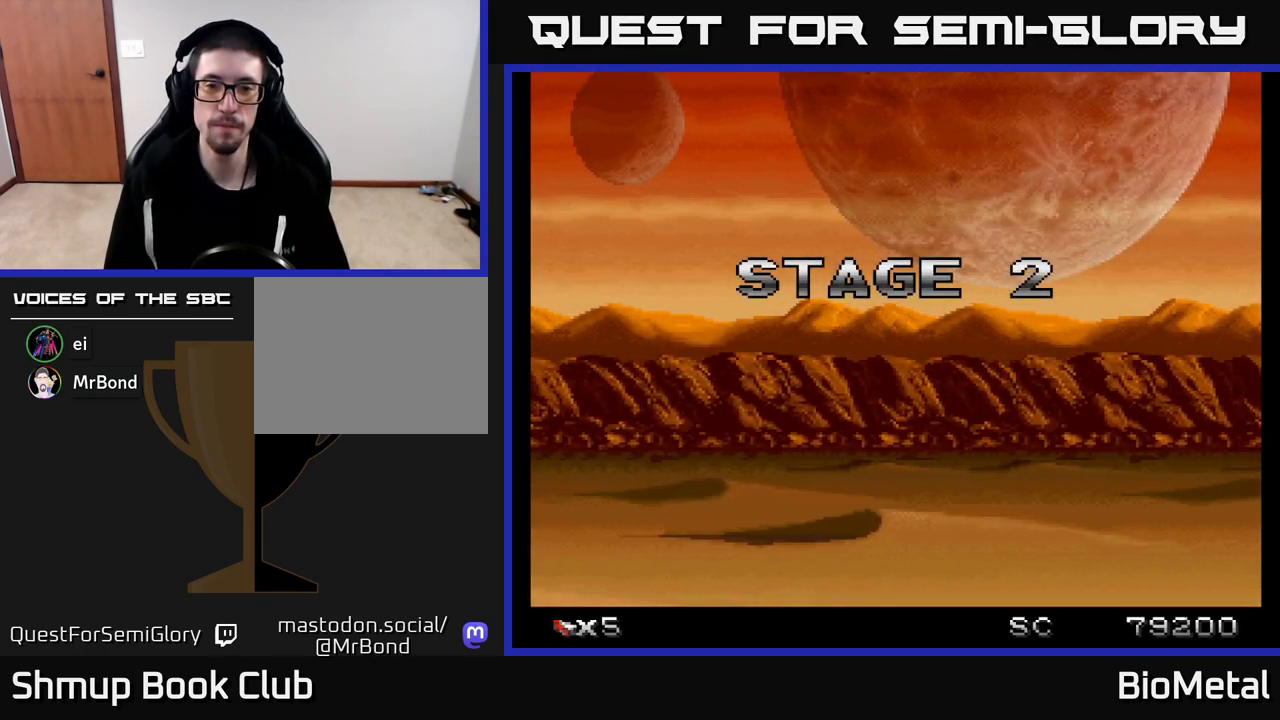
{"buttons": ["A", "DPAD_UP"], "left_stick": "center", "right_stick": "center", "events": [[500, "DPAD_UP", "down"]]}
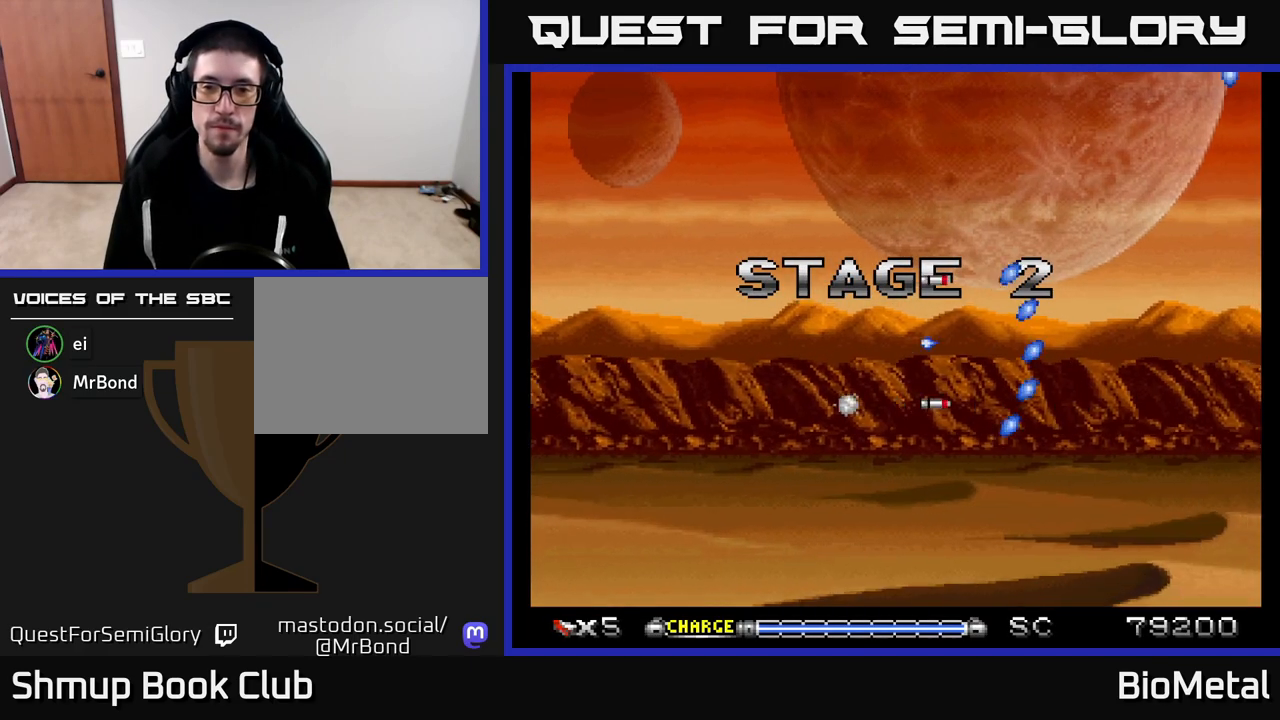
{"buttons": ["A"], "left_stick": "center", "right_stick": "center", "events": [[100, "DPAD_UP", "up"], [233, "DPAD_RIGHT", "down"], [350, "DPAD_RIGHT", "up"]]}
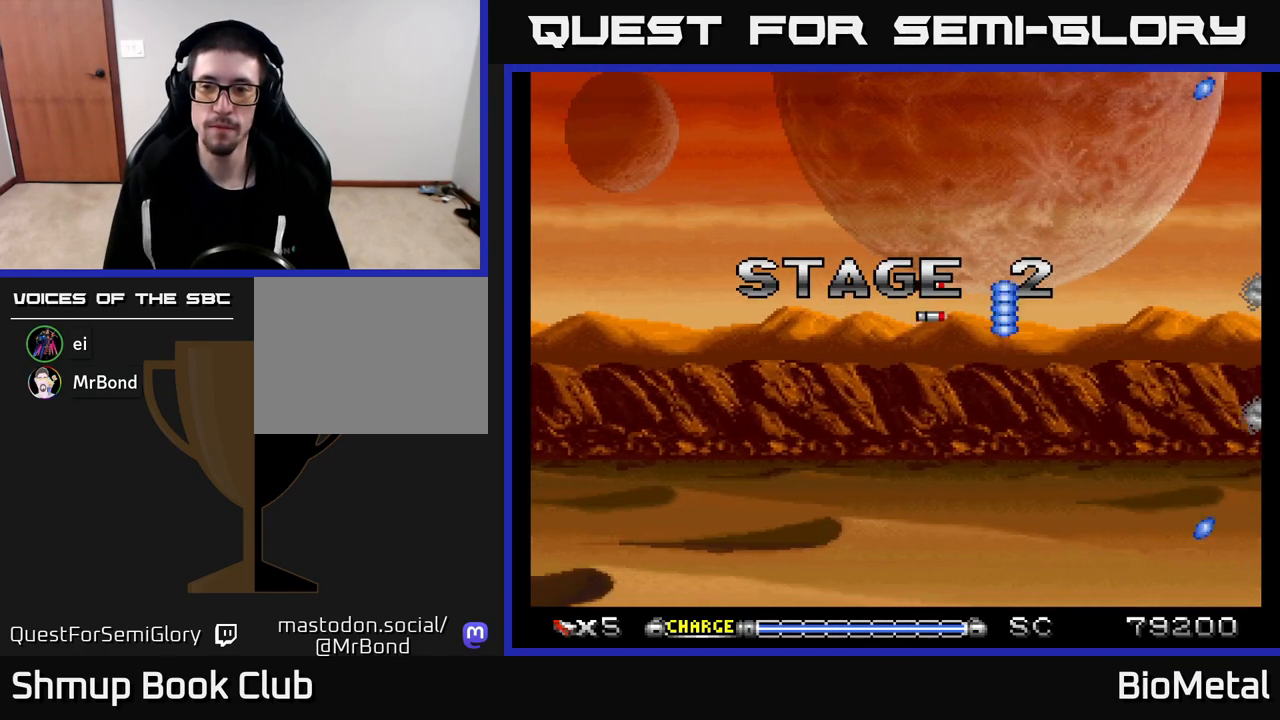
{"buttons": ["A"], "left_stick": "center", "right_stick": "center", "events": [[83, "DPAD_DOWN", "down"], [150, "DPAD_DOWN", "up"]]}
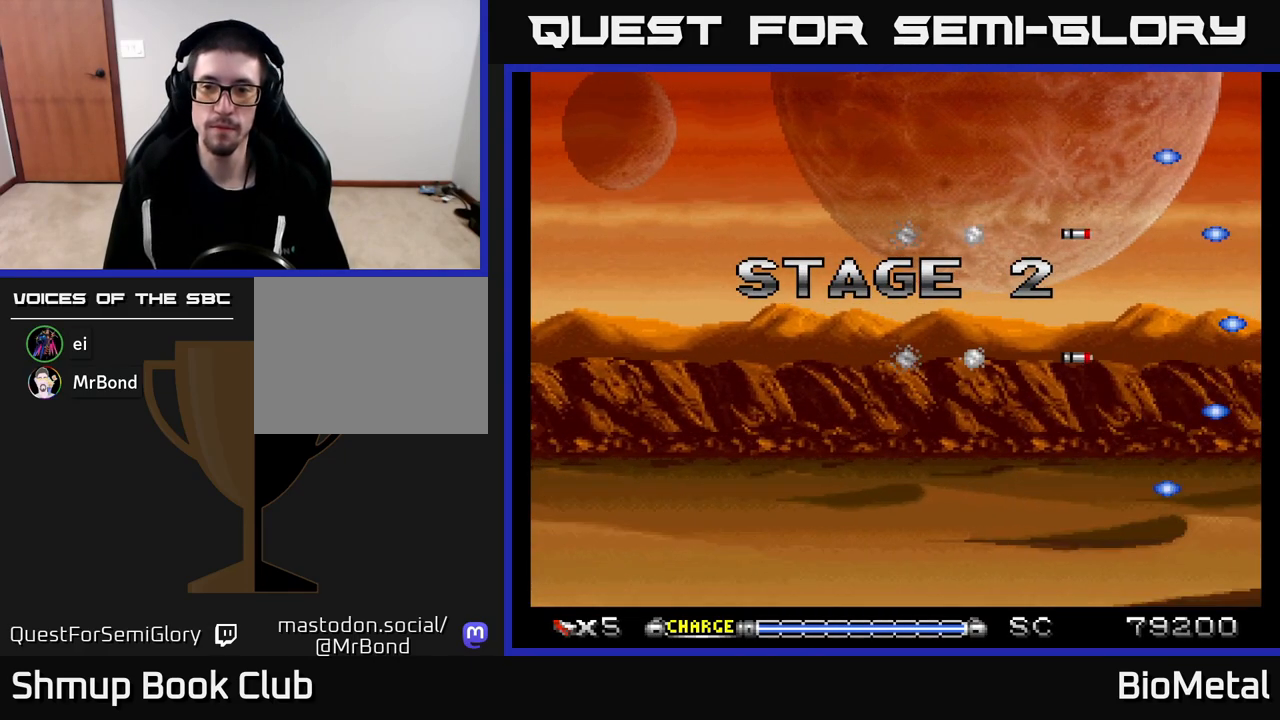
{"buttons": ["A"], "left_stick": "center", "right_stick": "center", "events": []}
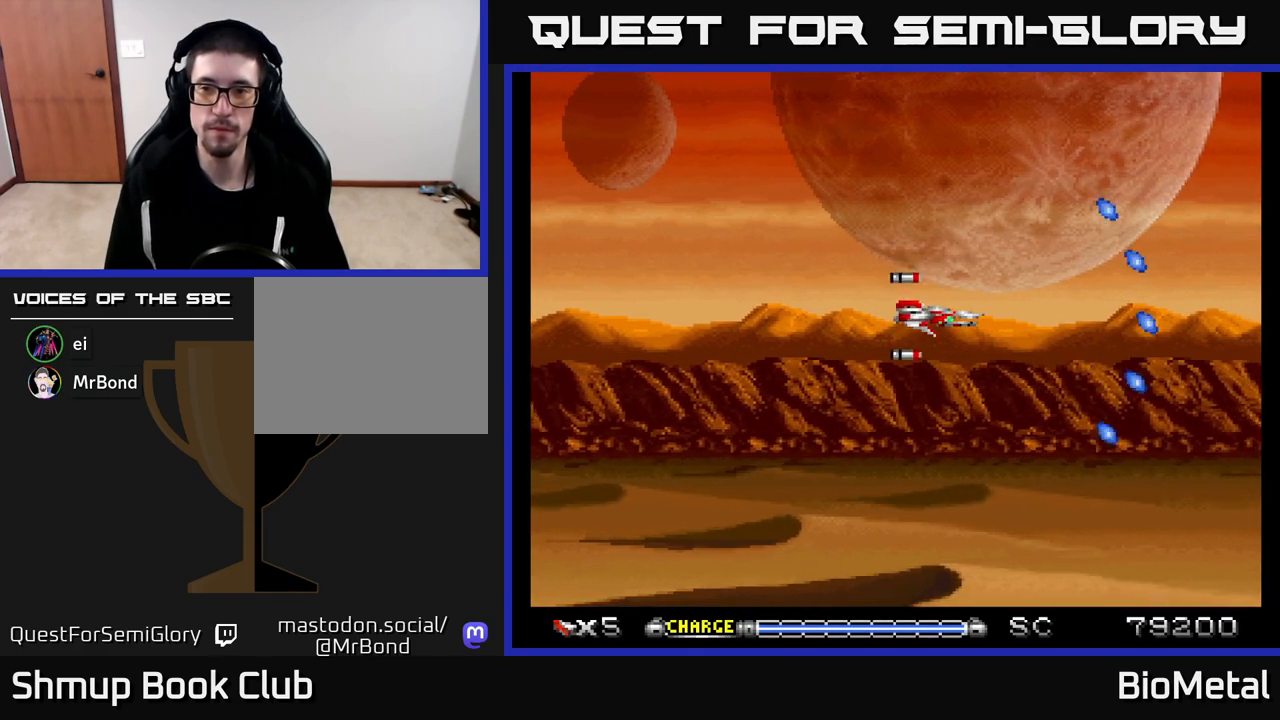
{"buttons": ["A"], "left_stick": "center", "right_stick": "center", "events": [[17, "DPAD_DOWN", "down"], [67, "DPAD_DOWN", "up"]]}
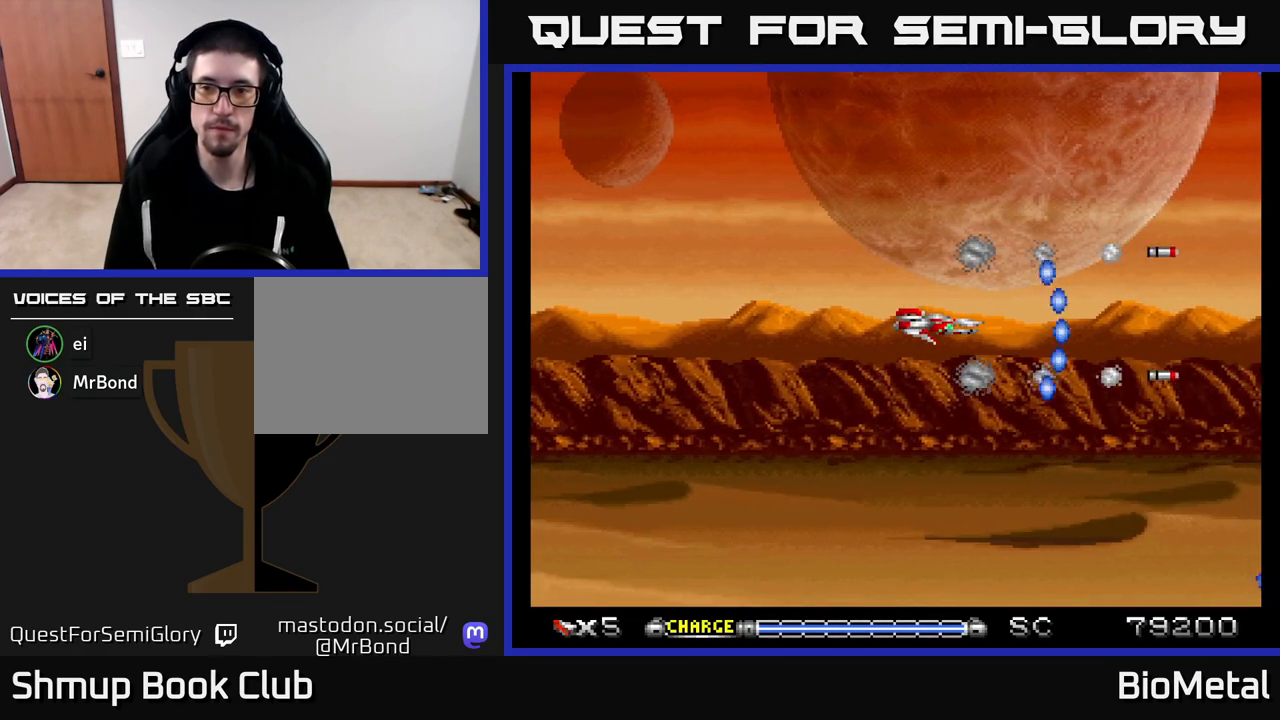
{"buttons": ["A"], "left_stick": "center", "right_stick": "center", "events": []}
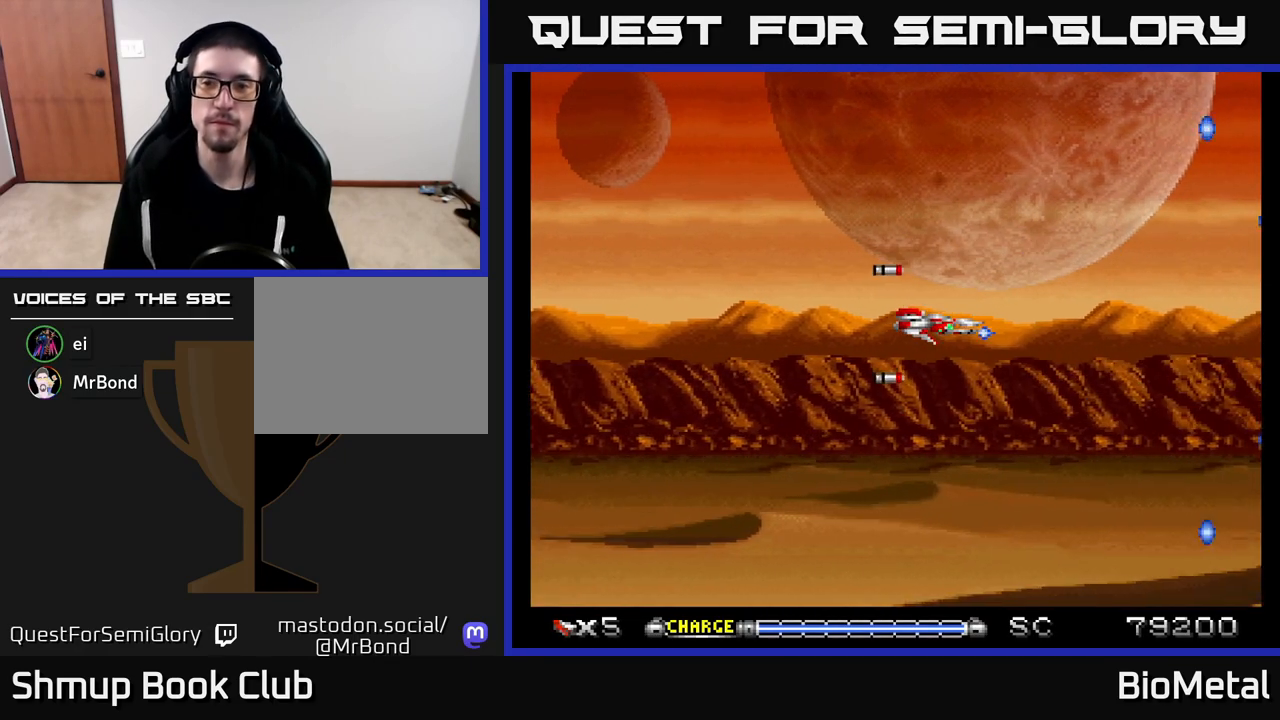
{"buttons": ["A"], "left_stick": "center", "right_stick": "center", "events": []}
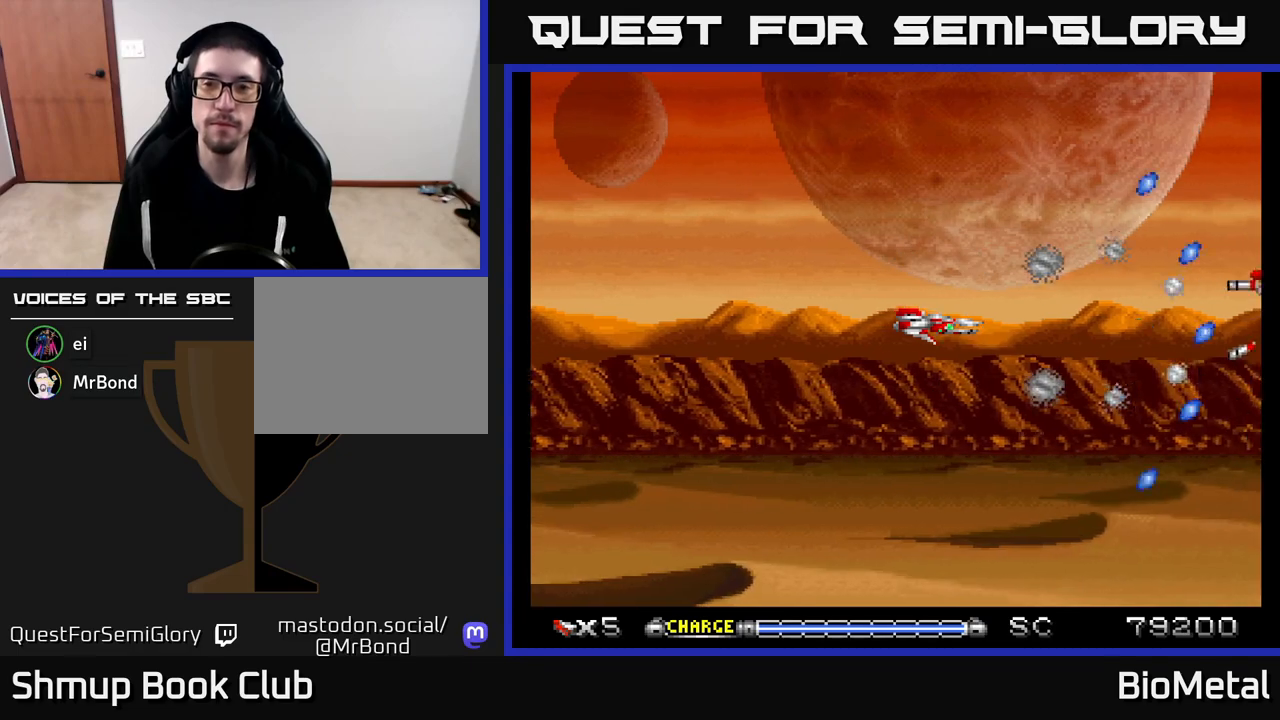
{"buttons": ["A"], "left_stick": "center", "right_stick": "center", "events": []}
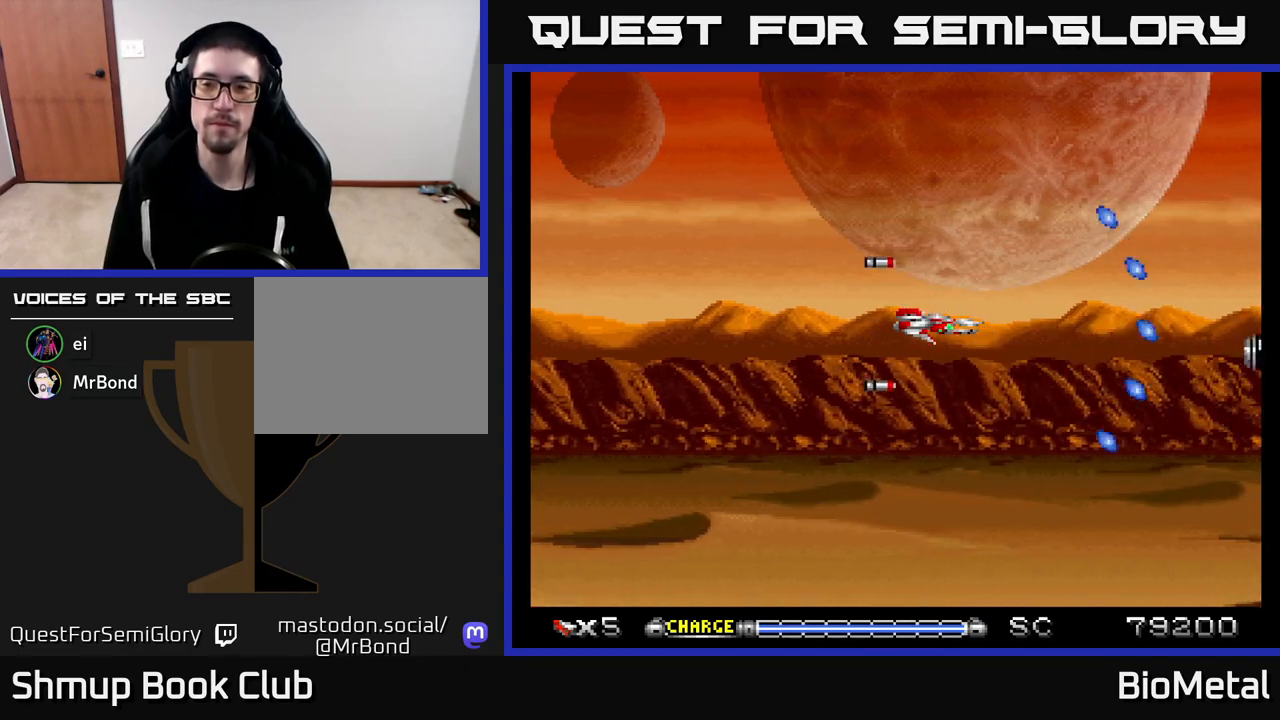
{"buttons": ["A"], "left_stick": "center", "right_stick": "center", "events": []}
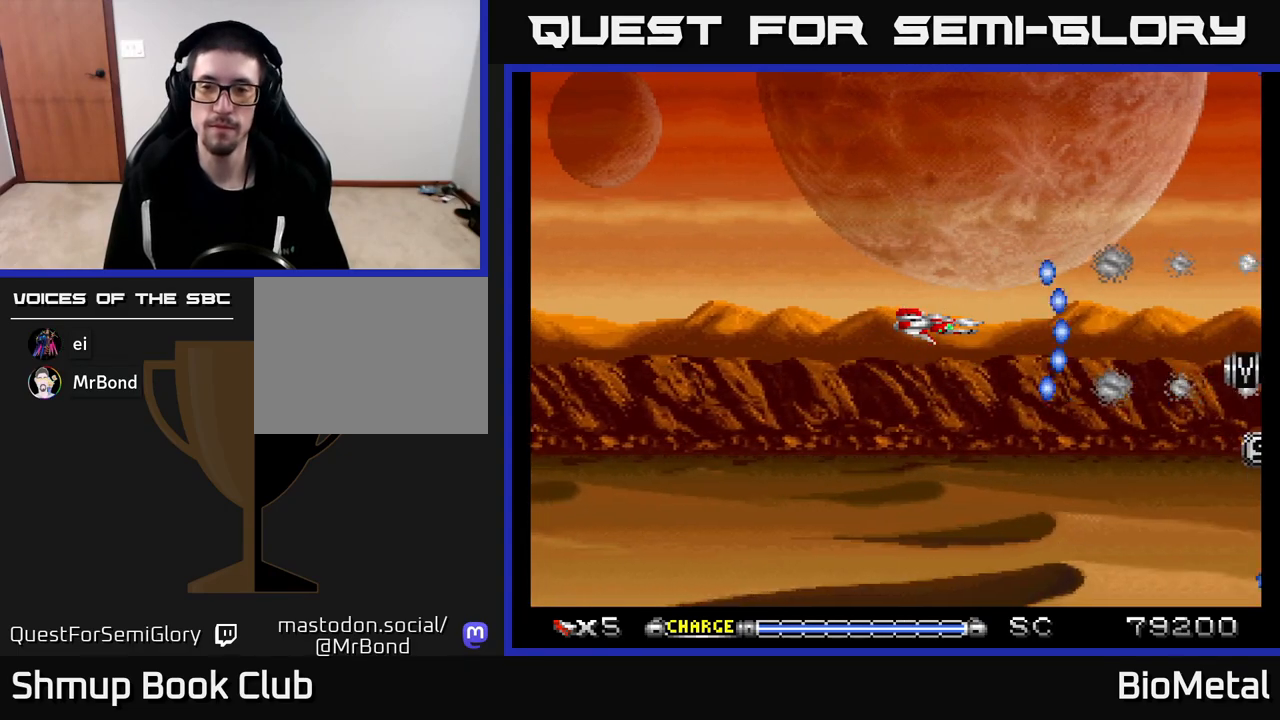
{"buttons": ["A"], "left_stick": "center", "right_stick": "center", "events": []}
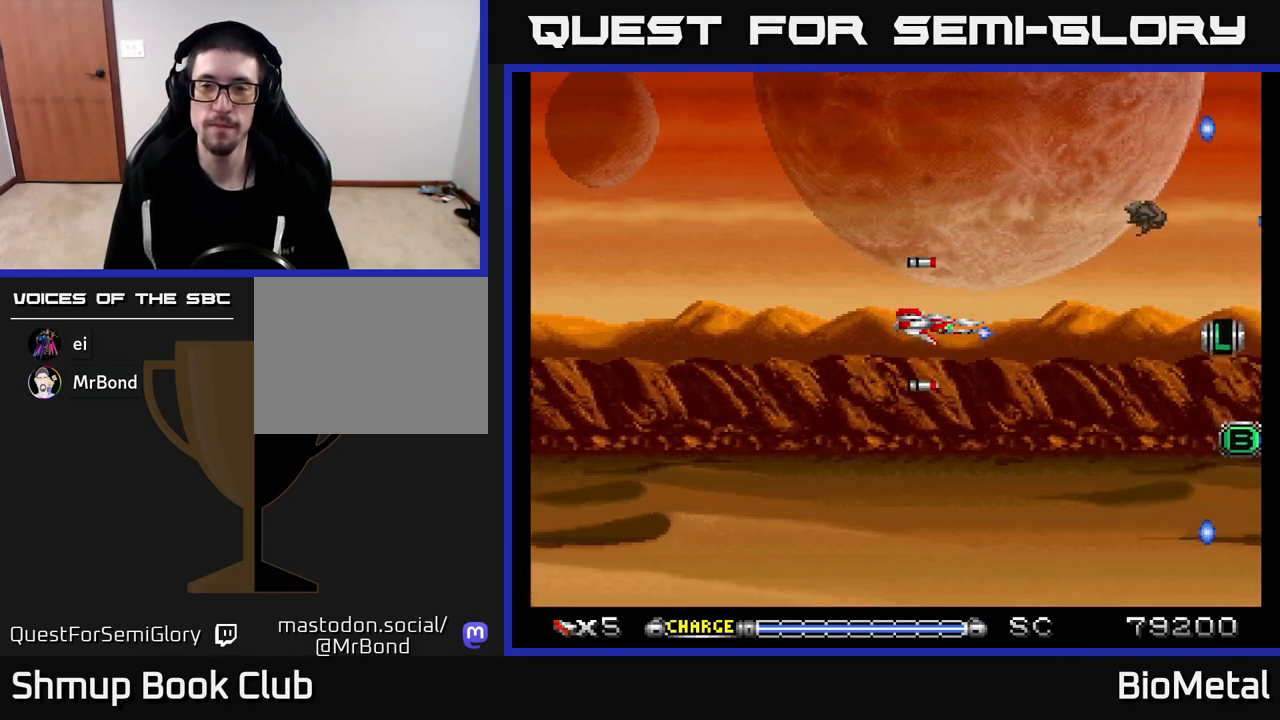
{"buttons": ["A", "DPAD_LEFT"], "left_stick": "center", "right_stick": "center", "events": [[367, "DPAD_LEFT", "down"]]}
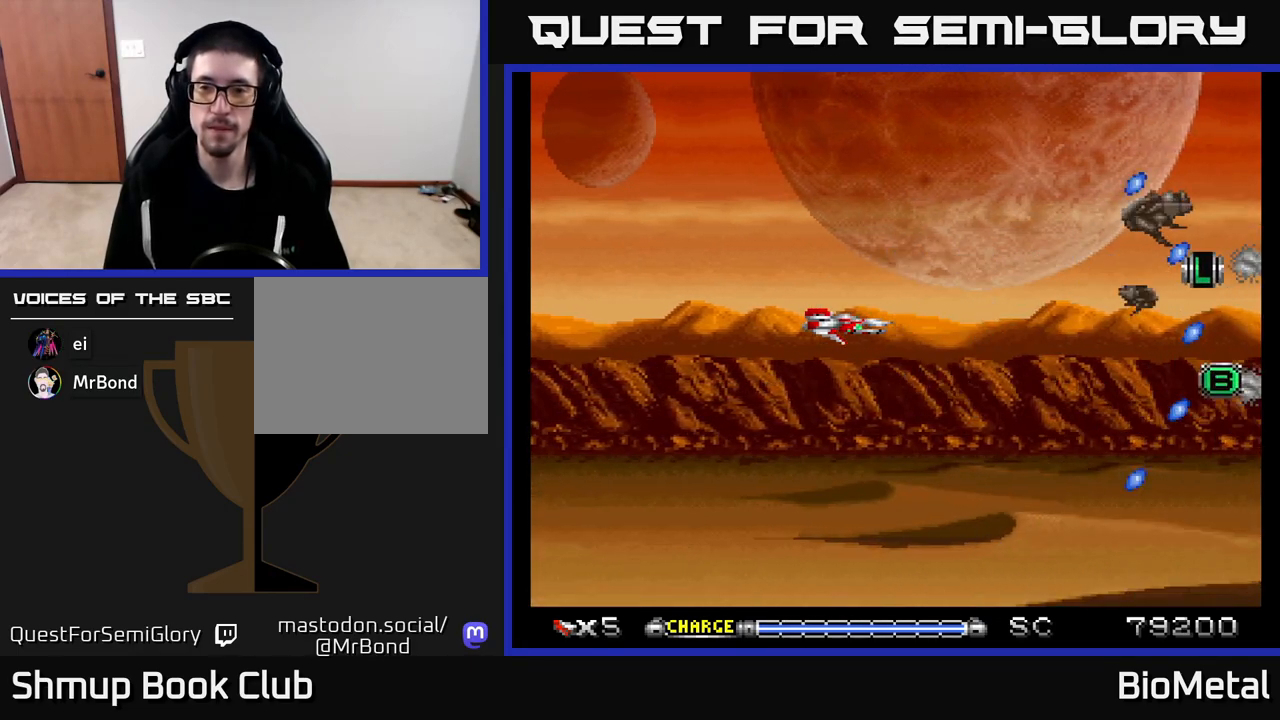
{"buttons": ["A", "DPAD_LEFT"], "left_stick": "center", "right_stick": "center", "events": [[17, "DPAD_LEFT", "up"], [450, "DPAD_LEFT", "down"]]}
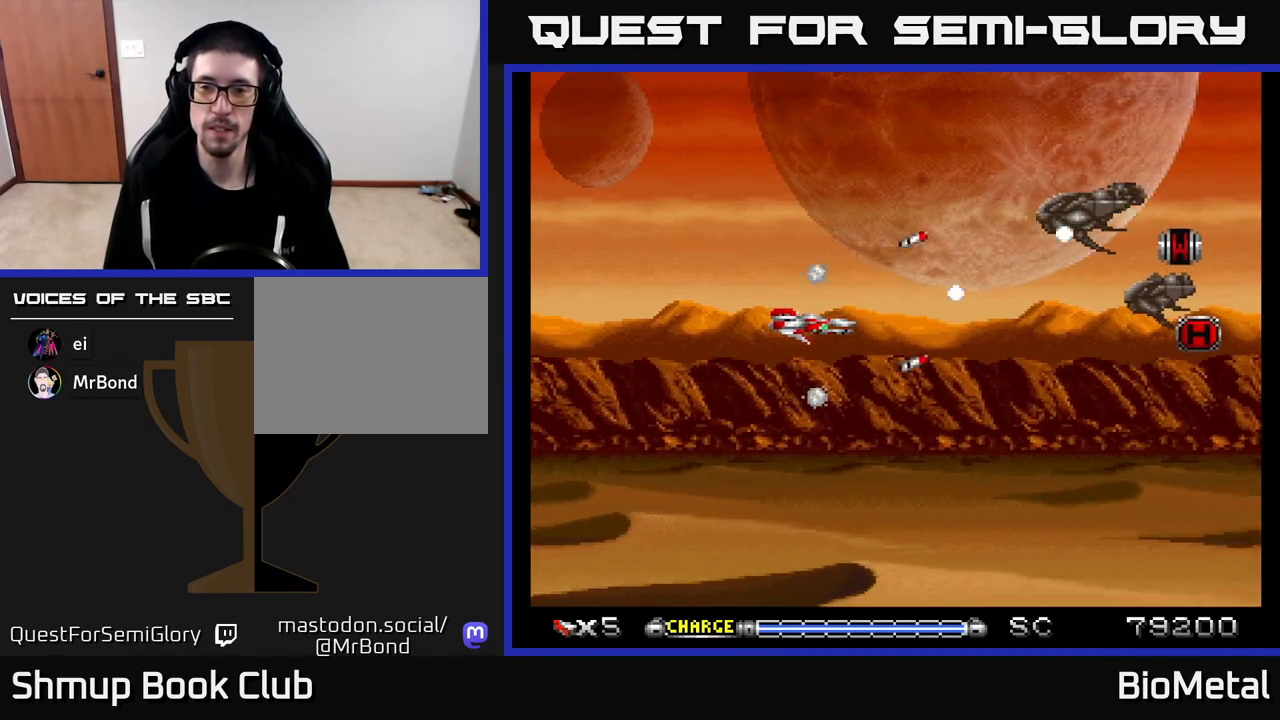
{"buttons": ["A", "R2", "DPAD_LEFT"], "left_stick": "center", "right_stick": "center", "events": [[17, "DPAD_UP", "down"], [167, "DPAD_LEFT", "up"], [183, "X", "down"], [233, "DPAD_RIGHT", "down"], [283, "DPAD_UP", "up"], [283, "X", "up"], [333, "DPAD_RIGHT", "up"], [350, "DPAD_LEFT", "down"], [417, "R2", "down"]]}
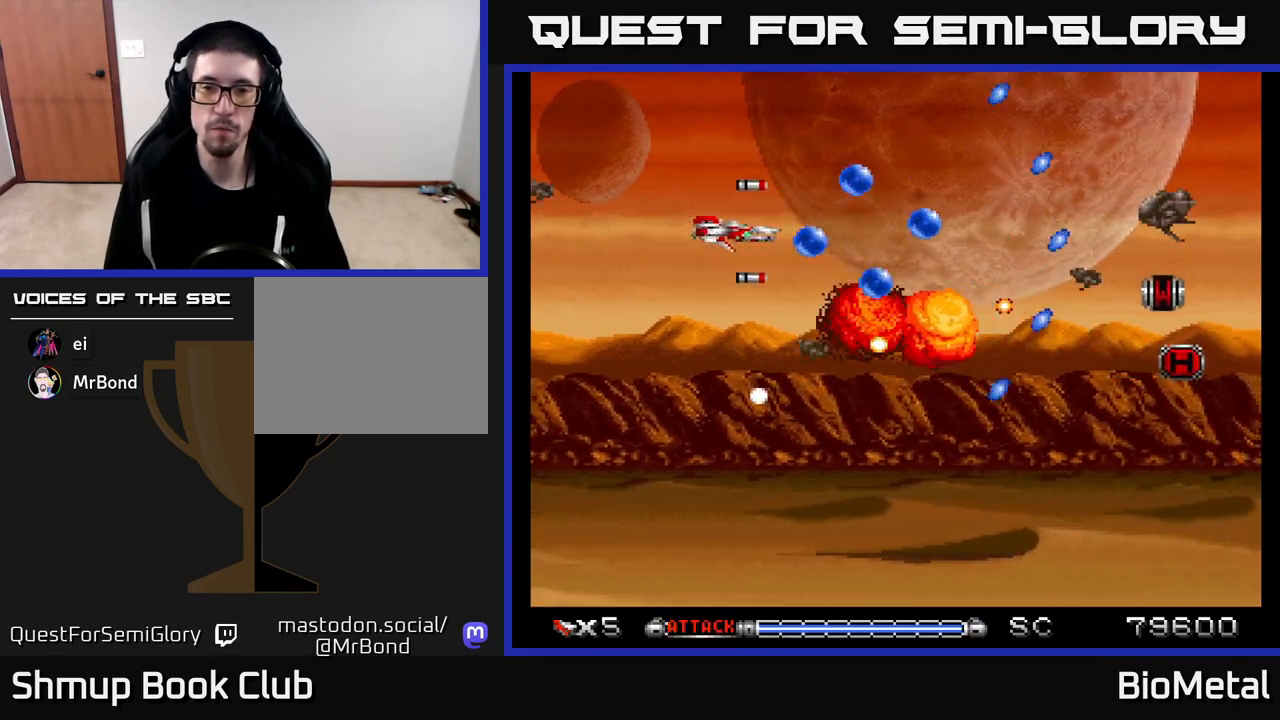
{"buttons": ["A", "DPAD_UP"], "left_stick": "center", "right_stick": "center", "events": [[33, "R2", "up"], [67, "DPAD_DOWN", "down"], [67, "DPAD_LEFT", "up"], [100, "DPAD_RIGHT", "down"], [250, "DPAD_RIGHT", "up"], [267, "DPAD_DOWN", "up"], [283, "DPAD_LEFT", "down"], [300, "DPAD_UP", "down"], [400, "DPAD_LEFT", "up"]]}
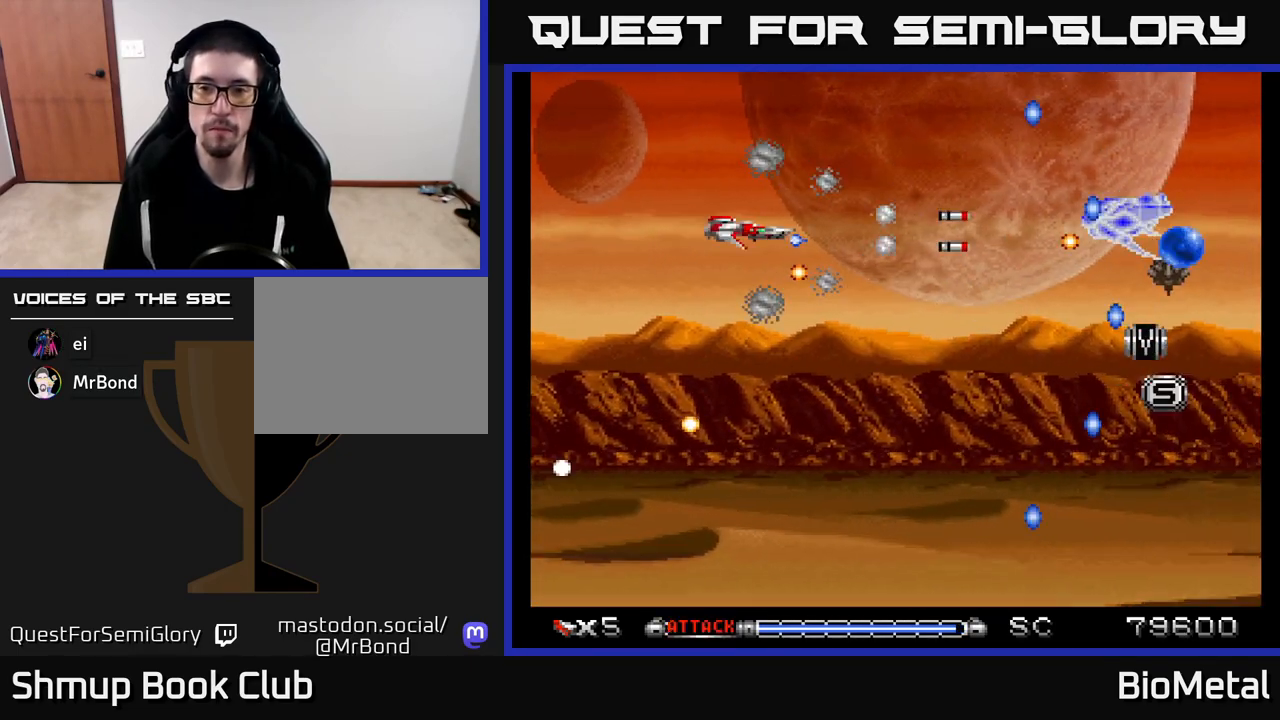
{"buttons": ["A", "DPAD_RIGHT"], "left_stick": "center", "right_stick": "center", "events": [[283, "DPAD_UP", "up"], [300, "DPAD_RIGHT", "down"]]}
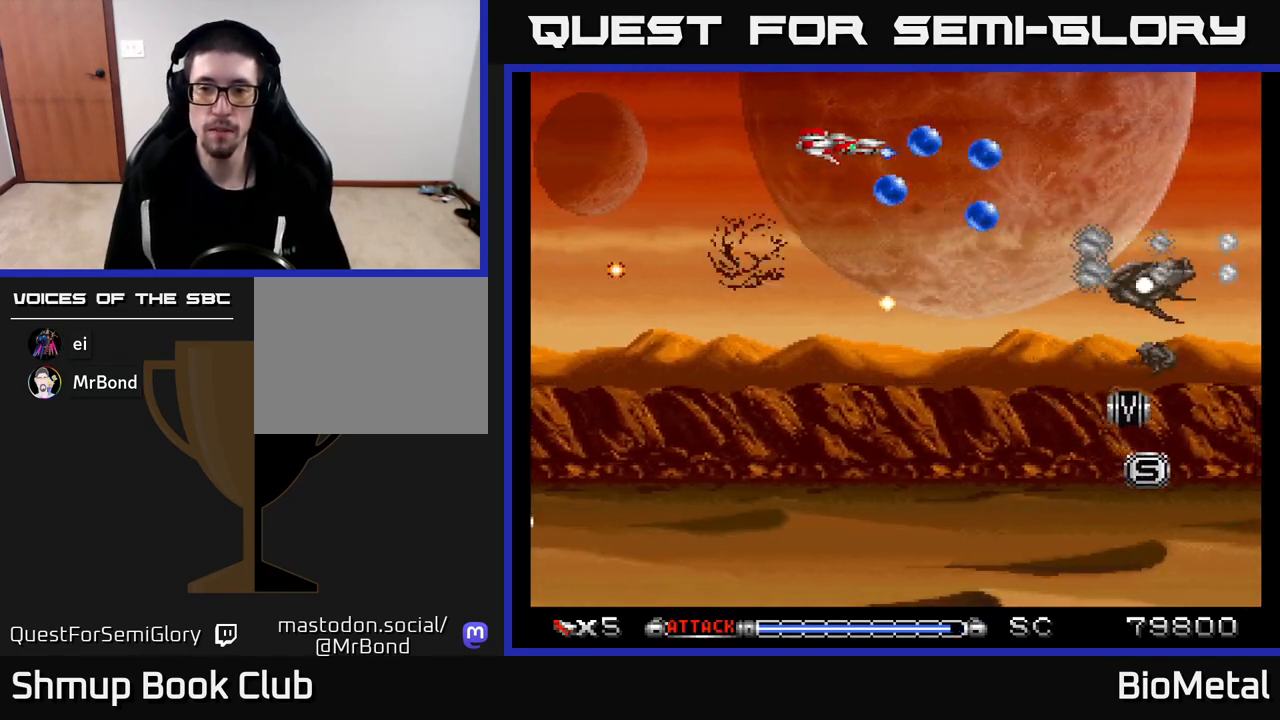
{"buttons": ["A"], "left_stick": "center", "right_stick": "center", "events": [[17, "DPAD_DOWN", "down"], [33, "DPAD_RIGHT", "up"], [167, "DPAD_RIGHT", "down"], [283, "DPAD_RIGHT", "up"], [400, "DPAD_DOWN", "up"]]}
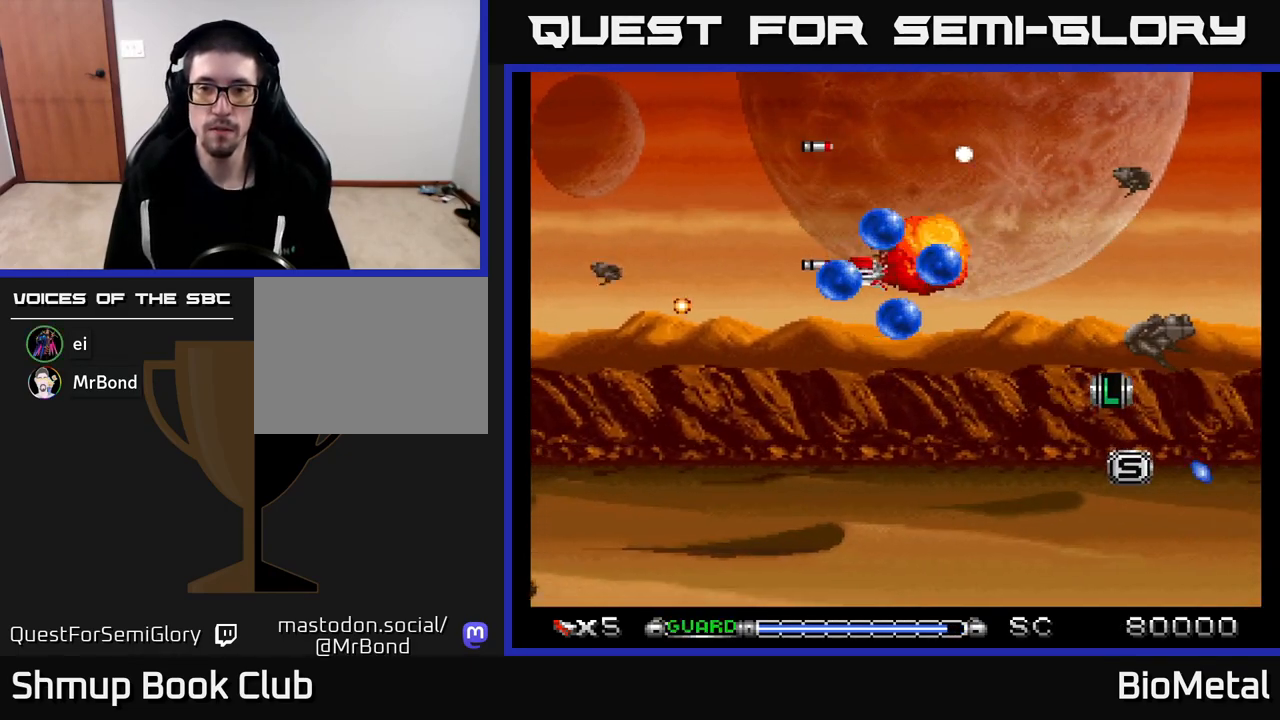
{"buttons": ["A", "DPAD_LEFT"], "left_stick": "center", "right_stick": "center", "events": [[200, "DPAD_DOWN", "down"], [300, "DPAD_RIGHT", "down"], [333, "DPAD_RIGHT", "up"], [350, "DPAD_DOWN", "up"], [450, "DPAD_LEFT", "down"]]}
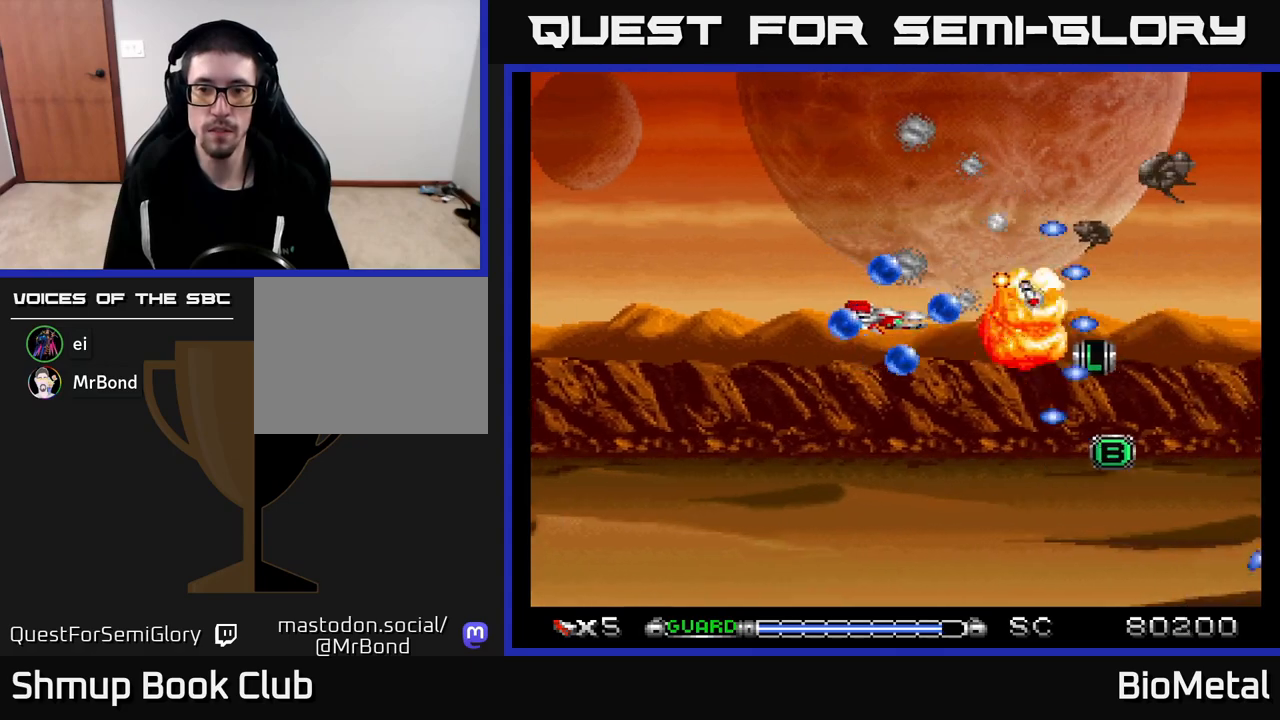
{"buttons": ["A", "DPAD_UP", "DPAD_RIGHT"], "left_stick": "center", "right_stick": "center", "events": [[167, "DPAD_LEFT", "up"], [217, "DPAD_DOWN", "down"], [283, "DPAD_RIGHT", "down"], [333, "DPAD_DOWN", "up"], [383, "DPAD_RIGHT", "up"], [383, "DPAD_UP", "down"], [483, "DPAD_RIGHT", "down"]]}
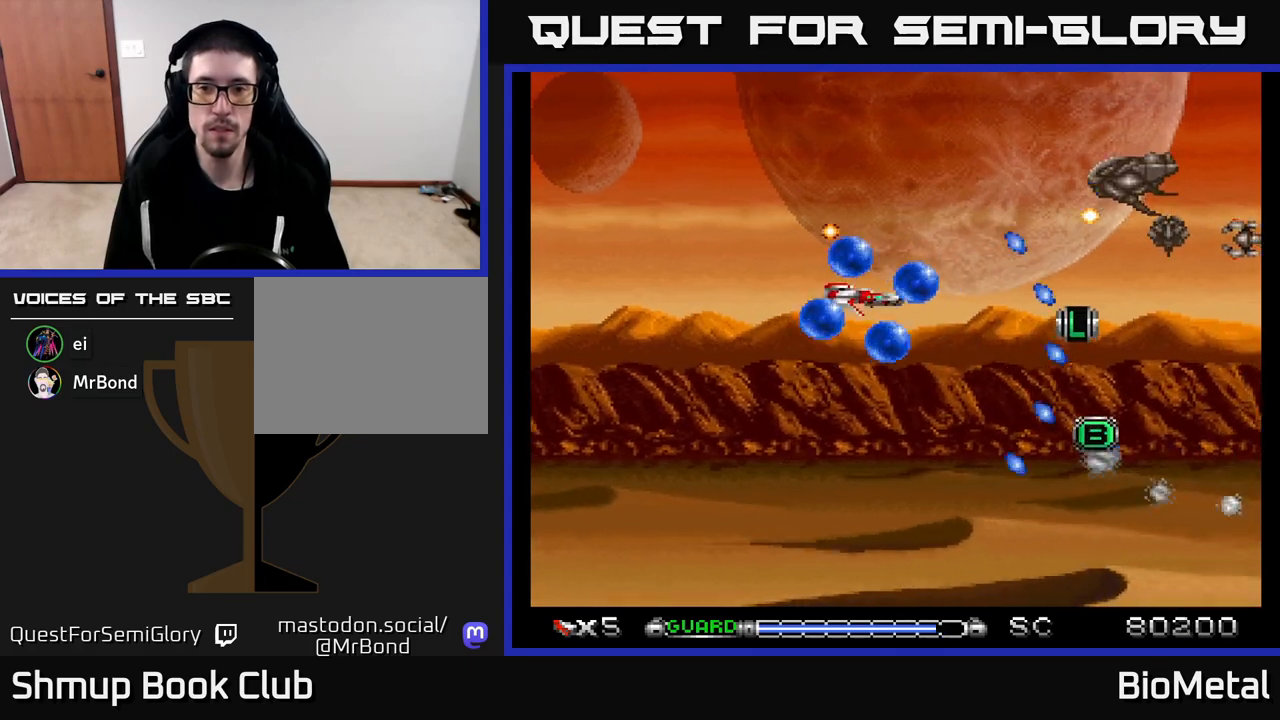
{"buttons": ["A", "DPAD_RIGHT"], "left_stick": "center", "right_stick": "center", "events": [[150, "DPAD_RIGHT", "up"], [250, "DPAD_LEFT", "down"], [283, "DPAD_UP", "up"], [317, "R2", "down"], [433, "R2", "up"], [467, "DPAD_LEFT", "up"], [500, "DPAD_RIGHT", "down"]]}
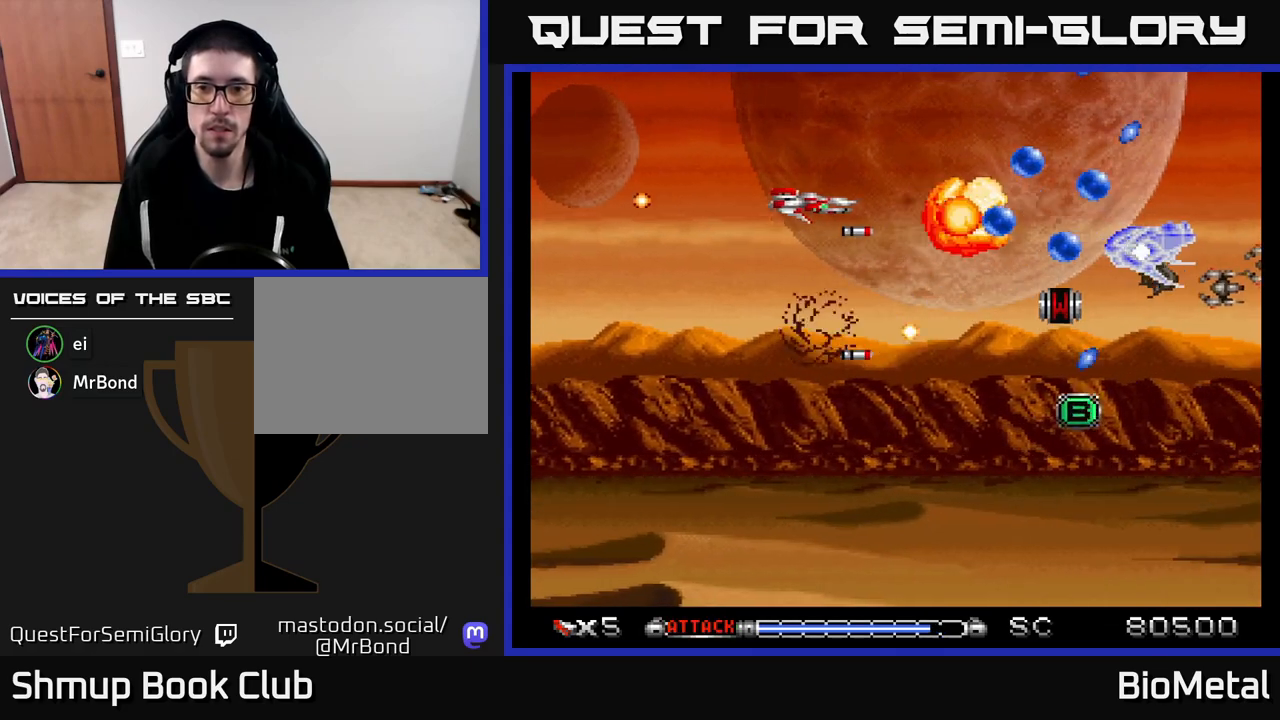
{"buttons": ["A", "DPAD_DOWN", "DPAD_RIGHT"], "left_stick": "center", "right_stick": "center", "events": [[50, "DPAD_UP", "down"], [67, "DPAD_RIGHT", "up"], [117, "DPAD_LEFT", "down"], [117, "DPAD_UP", "up"], [300, "DPAD_UP", "down"], [350, "DPAD_LEFT", "up"], [400, "DPAD_RIGHT", "down"], [450, "DPAD_UP", "up"], [500, "DPAD_DOWN", "down"]]}
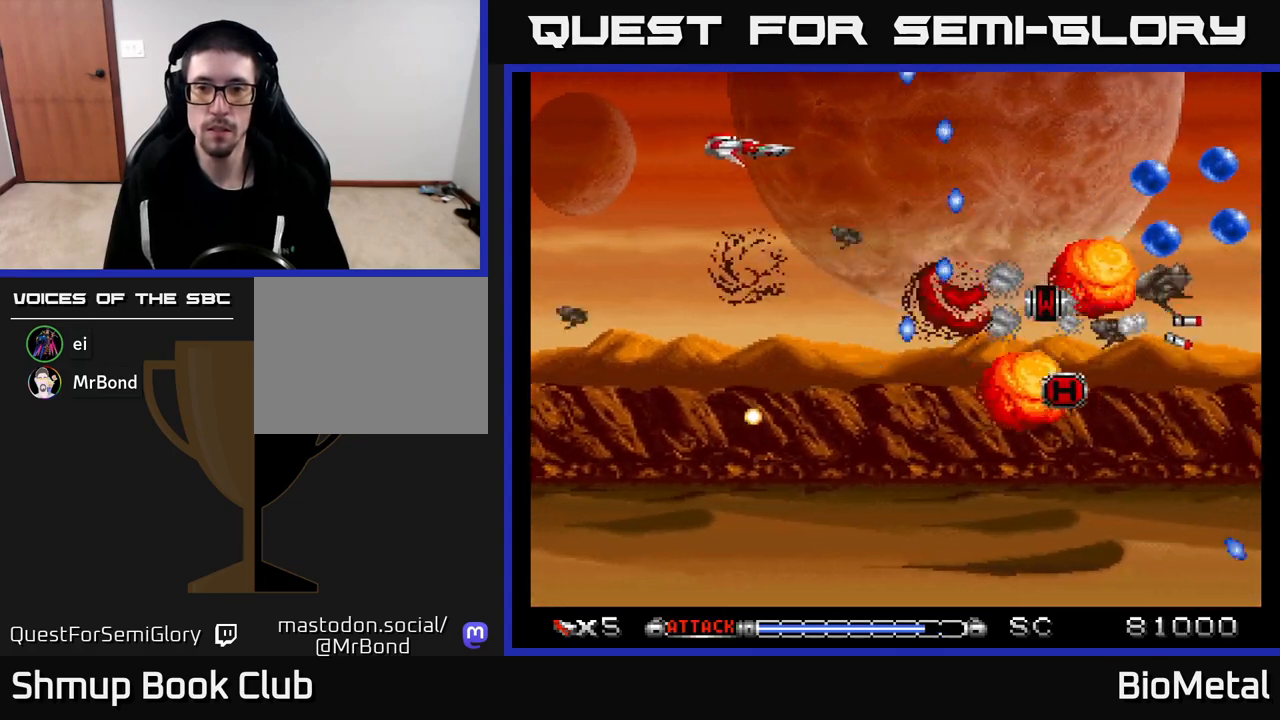
{"buttons": ["A", "DPAD_DOWN", "DPAD_RIGHT"], "left_stick": "center", "right_stick": "center", "events": [[33, "DPAD_RIGHT", "up"], [117, "DPAD_RIGHT", "down"], [167, "DPAD_DOWN", "up"], [217, "DPAD_UP", "down"], [250, "DPAD_RIGHT", "up"], [350, "DPAD_UP", "up"], [400, "DPAD_DOWN", "down"], [400, "DPAD_RIGHT", "down"]]}
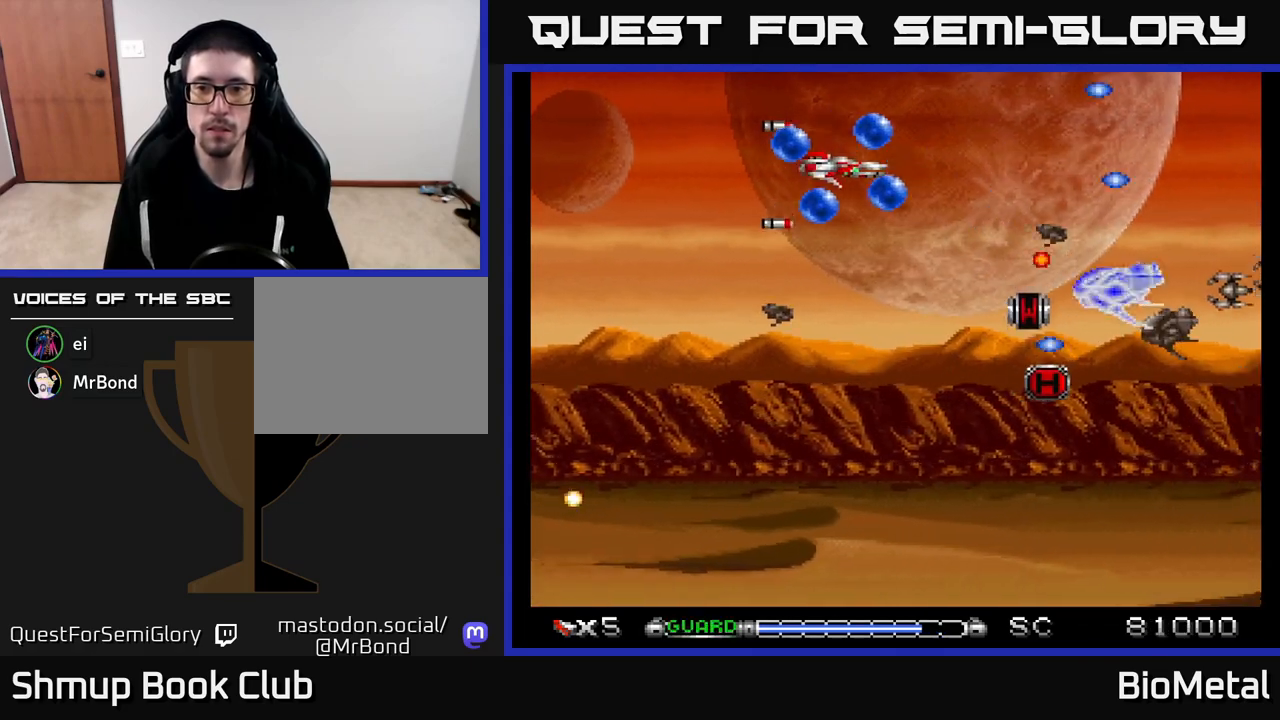
{"buttons": ["A", "DPAD_DOWN", "DPAD_RIGHT"], "left_stick": "center", "right_stick": "center", "events": [[17, "DPAD_DOWN", "up"], [17, "DPAD_RIGHT", "up"], [67, "DPAD_LEFT", "down"], [200, "DPAD_DOWN", "down"], [233, "DPAD_LEFT", "up"], [267, "DPAD_RIGHT", "down"]]}
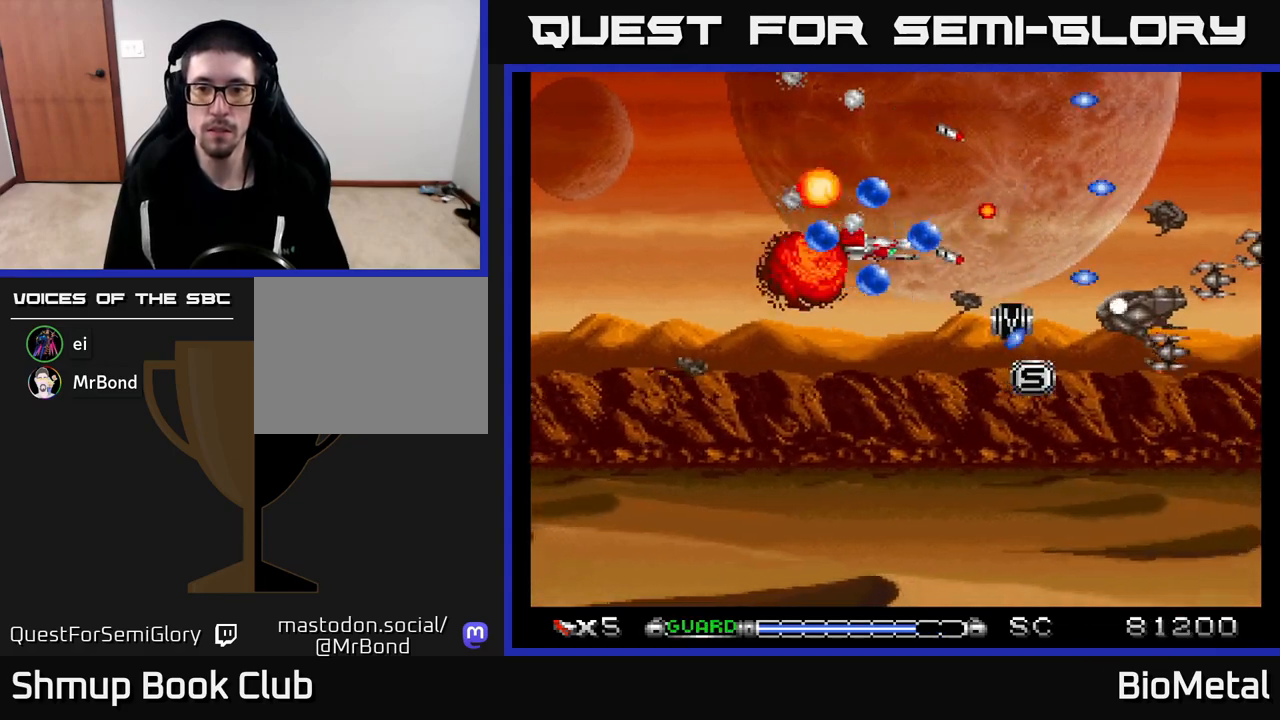
{"buttons": ["A", "DPAD_LEFT"], "left_stick": "center", "right_stick": "center", "events": [[117, "DPAD_DOWN", "up"], [267, "DPAD_DOWN", "down"], [267, "DPAD_RIGHT", "up"], [300, "DPAD_LEFT", "down"], [433, "DPAD_DOWN", "up"]]}
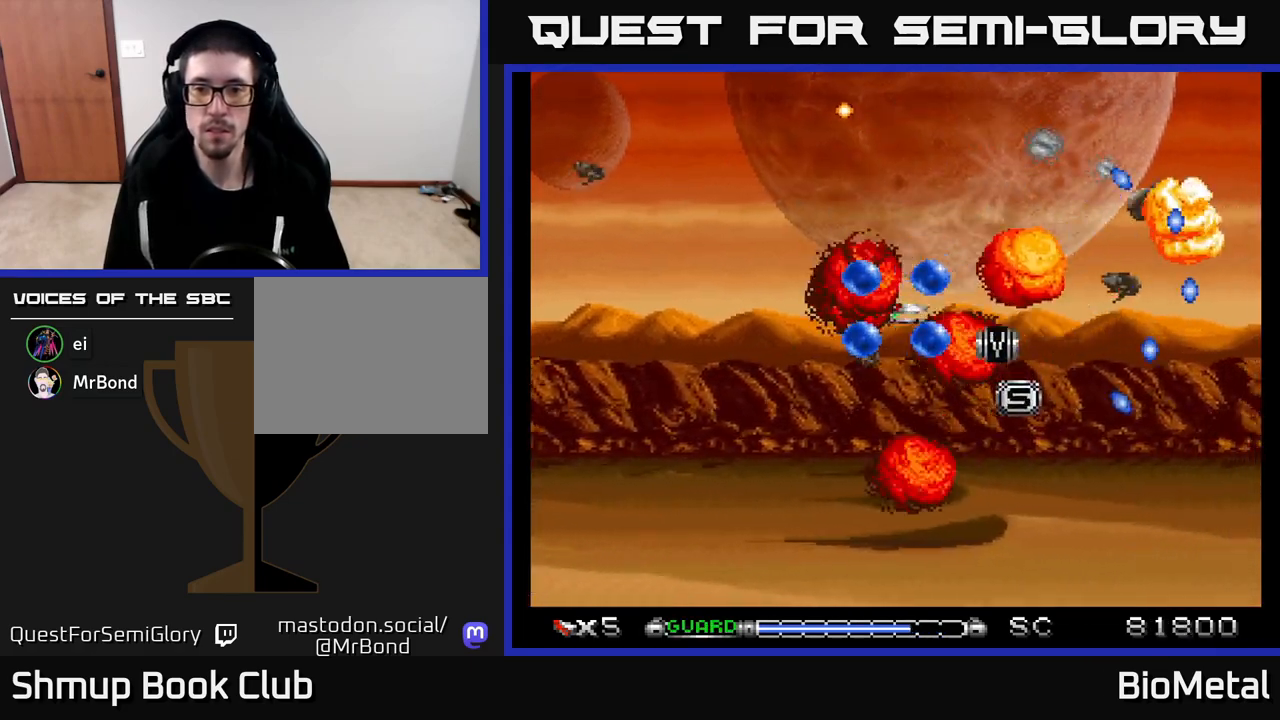
{"buttons": ["A", "DPAD_LEFT"], "left_stick": "center", "right_stick": "center", "events": [[133, "DPAD_DOWN", "down"], [133, "DPAD_LEFT", "up"], [150, "DPAD_DOWN", "up"], [150, "DPAD_RIGHT", "down"], [317, "DPAD_DOWN", "down"], [433, "DPAD_RIGHT", "up"], [450, "DPAD_DOWN", "up"], [483, "DPAD_LEFT", "down"]]}
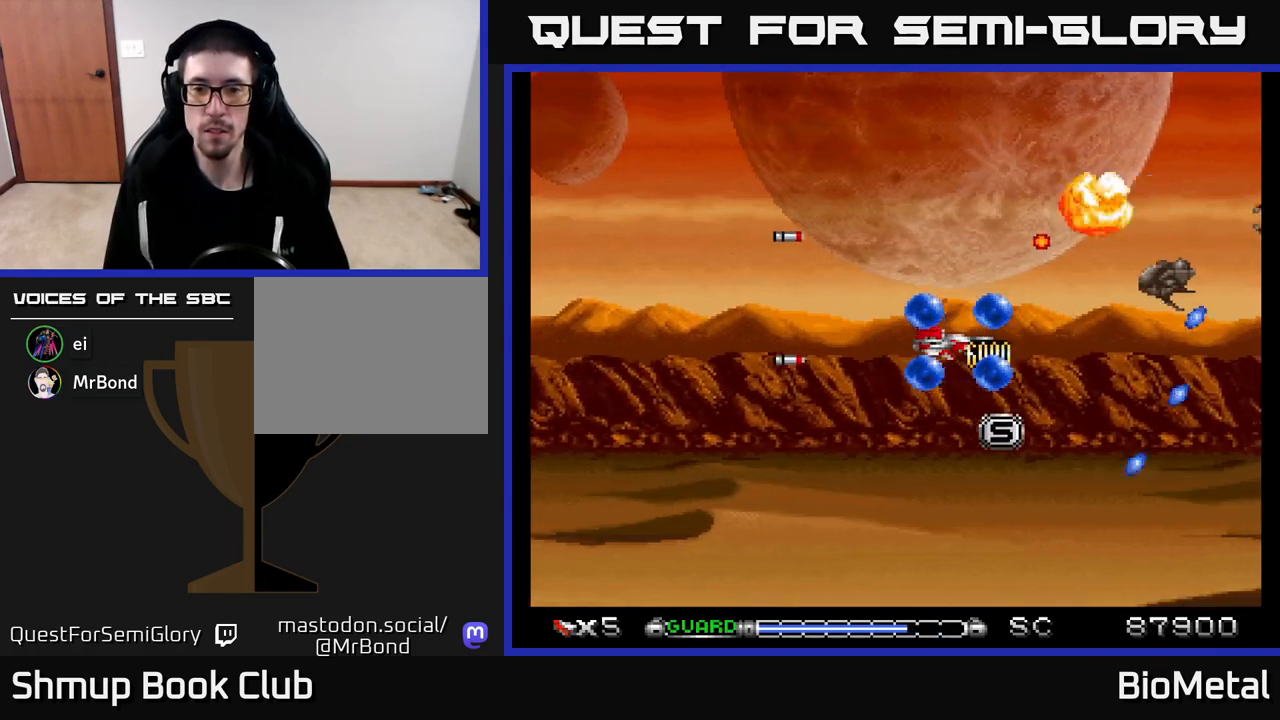
{"buttons": ["A", "DPAD_LEFT"], "left_stick": "center", "right_stick": "center", "events": [[33, "DPAD_UP", "down"], [150, "DPAD_UP", "up"], [300, "DPAD_DOWN", "down"], [467, "DPAD_DOWN", "up"]]}
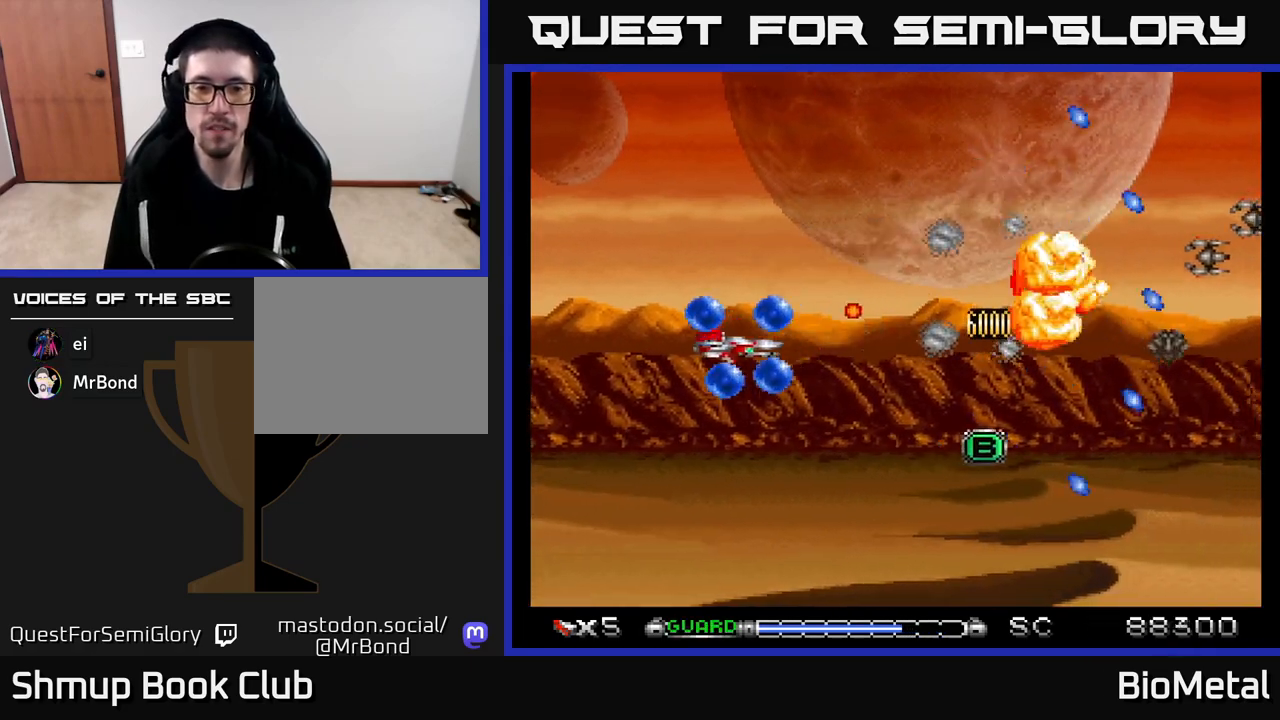
{"buttons": ["A", "DPAD_DOWN"], "left_stick": "center", "right_stick": "center", "events": [[83, "DPAD_UP", "down"], [133, "DPAD_LEFT", "up"], [267, "DPAD_RIGHT", "down"], [300, "DPAD_UP", "up"], [483, "DPAD_DOWN", "down"], [483, "DPAD_RIGHT", "up"]]}
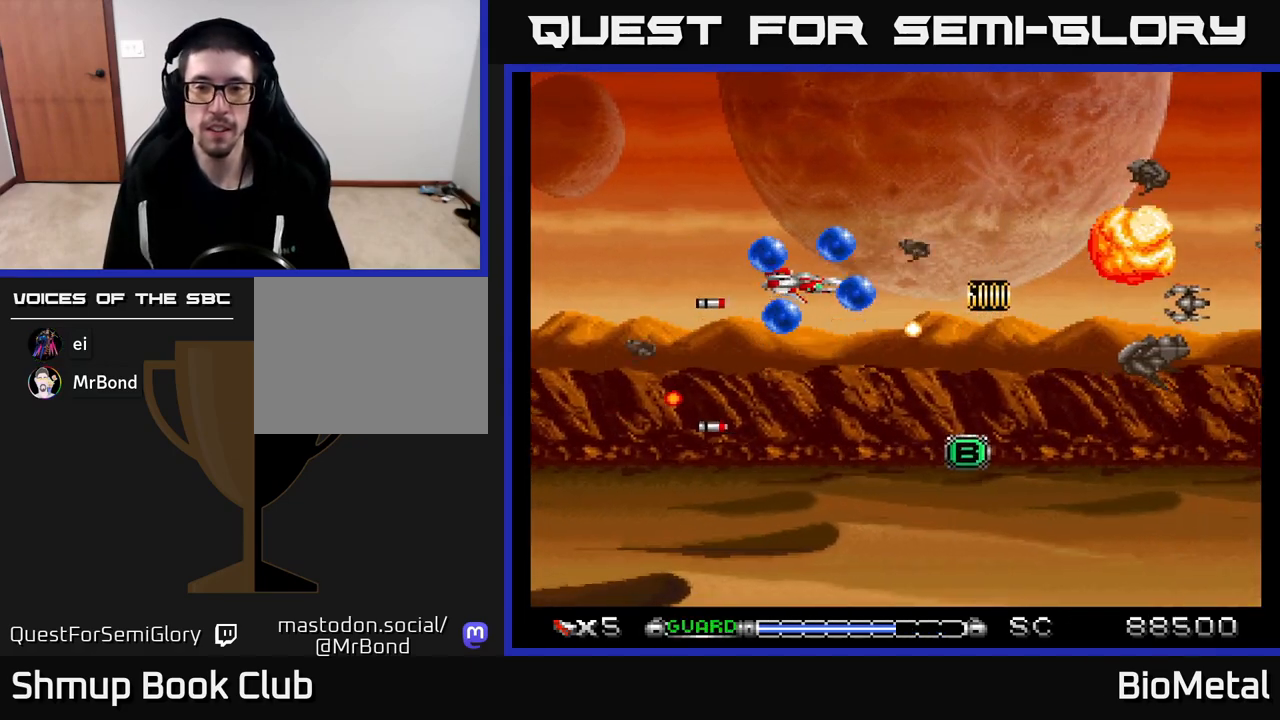
{"buttons": ["A", "DPAD_DOWN", "DPAD_RIGHT"], "left_stick": "center", "right_stick": "center", "events": [[17, "DPAD_LEFT", "down"], [50, "DPAD_DOWN", "up"], [117, "DPAD_UP", "down"], [183, "DPAD_LEFT", "up"], [317, "DPAD_RIGHT", "down"], [333, "DPAD_UP", "up"], [417, "DPAD_DOWN", "down"]]}
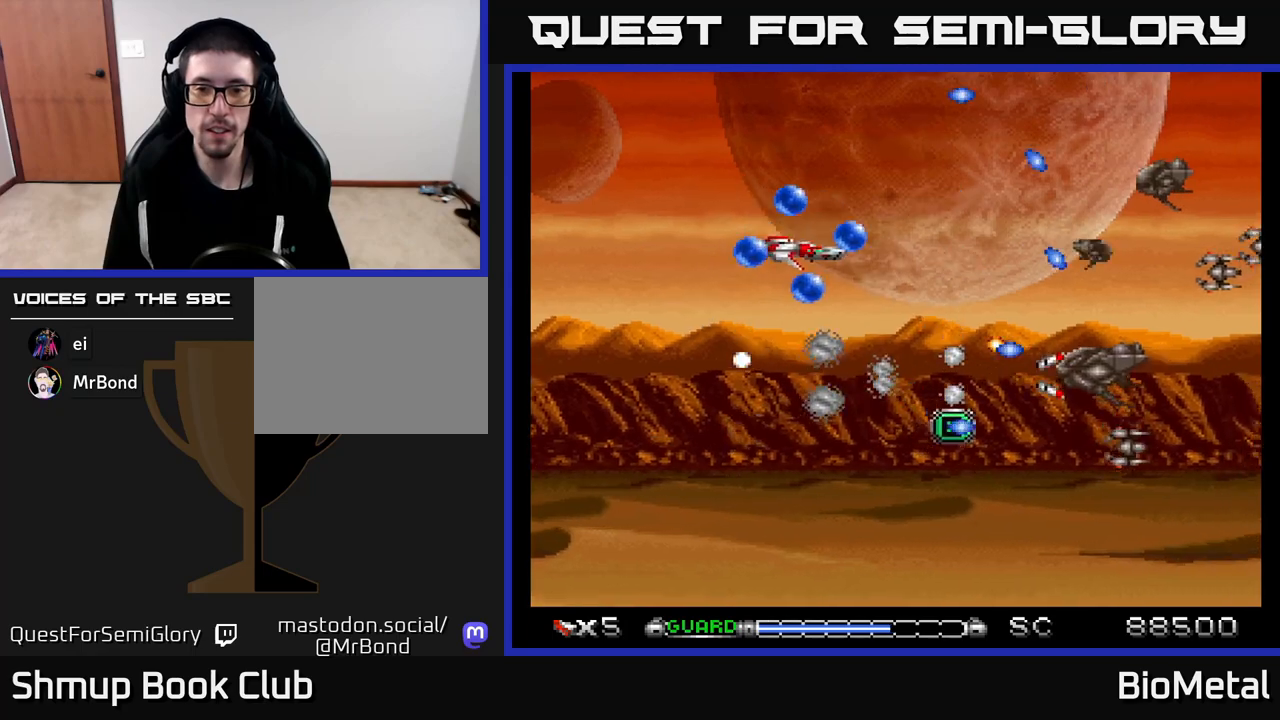
{"buttons": ["A", "R2", "DPAD_LEFT"], "left_stick": "center", "right_stick": "center", "events": [[33, "DPAD_RIGHT", "up"], [100, "DPAD_LEFT", "down"], [167, "DPAD_DOWN", "up"], [450, "R2", "down"]]}
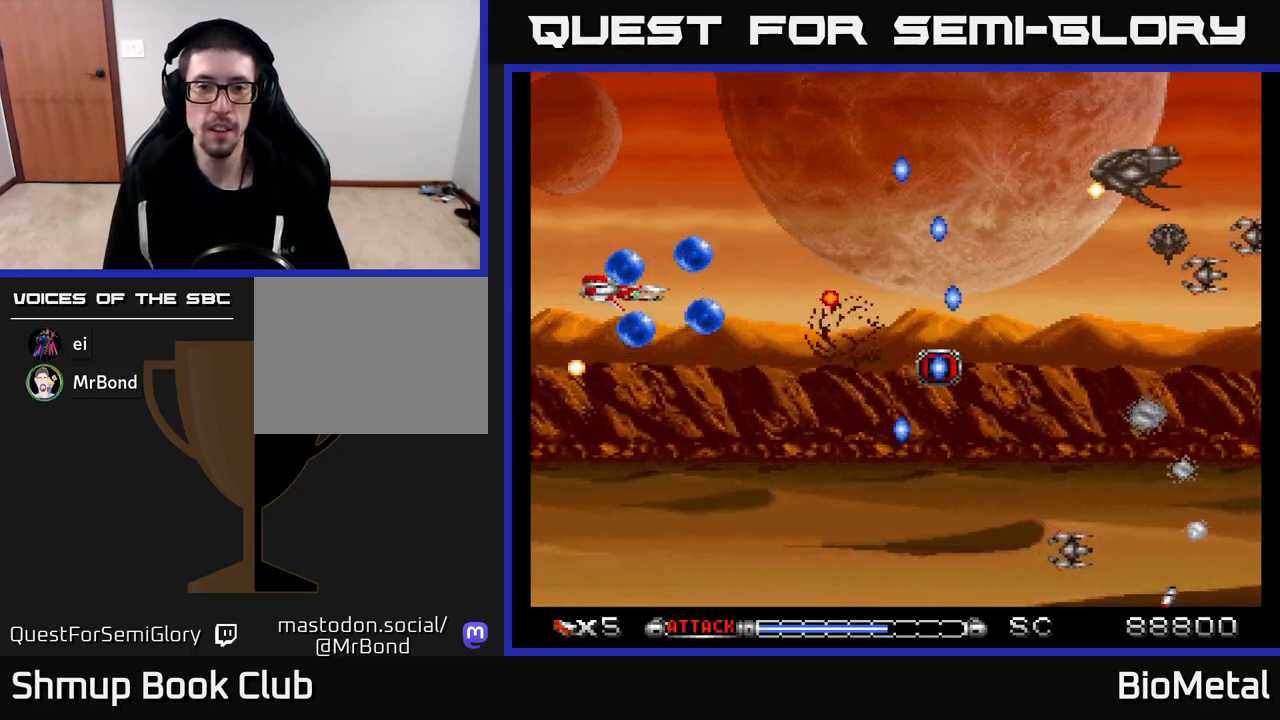
{"buttons": ["A", "DPAD_UP", "DPAD_RIGHT"], "left_stick": "center", "right_stick": "center", "events": [[50, "DPAD_DOWN", "down"], [67, "DPAD_LEFT", "up"], [83, "R2", "up"], [117, "DPAD_RIGHT", "down"], [417, "DPAD_DOWN", "up"], [500, "DPAD_UP", "down"]]}
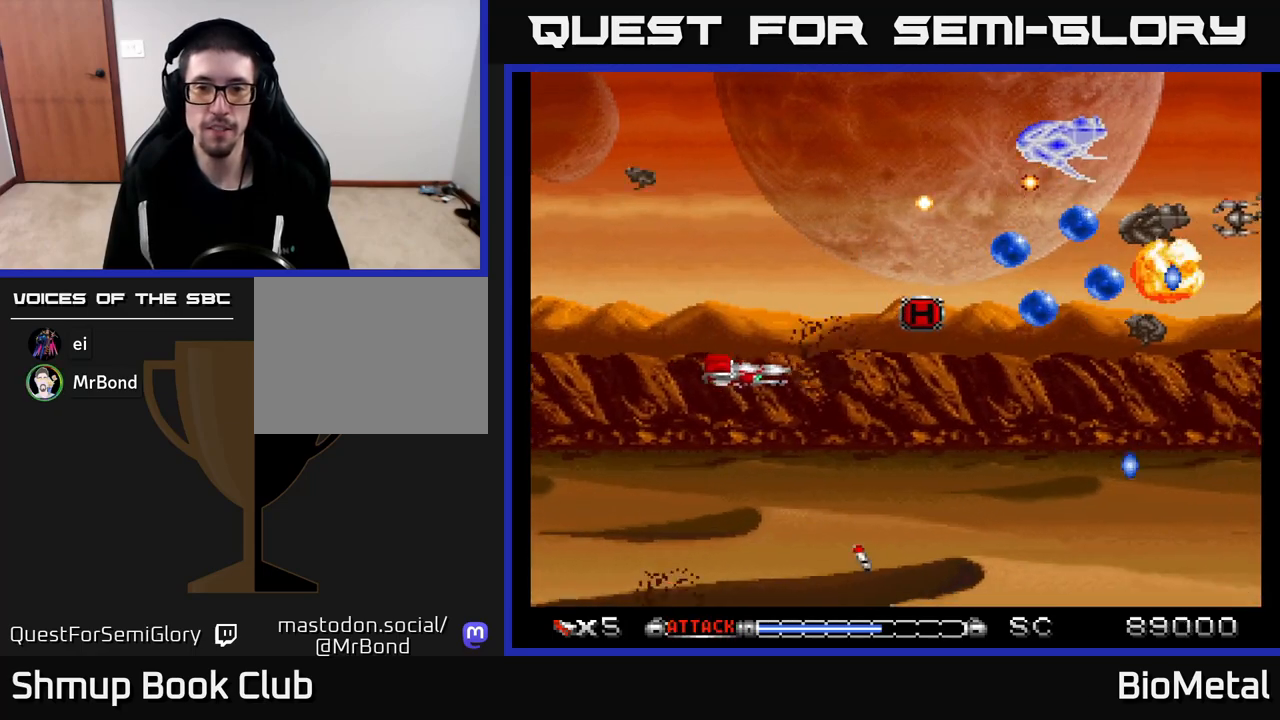
{"buttons": ["A", "DPAD_DOWN"], "left_stick": "center", "right_stick": "center", "events": [[200, "DPAD_UP", "up"], [367, "DPAD_DOWN", "down"], [383, "DPAD_RIGHT", "up"], [417, "DPAD_LEFT", "down"], [483, "DPAD_LEFT", "up"]]}